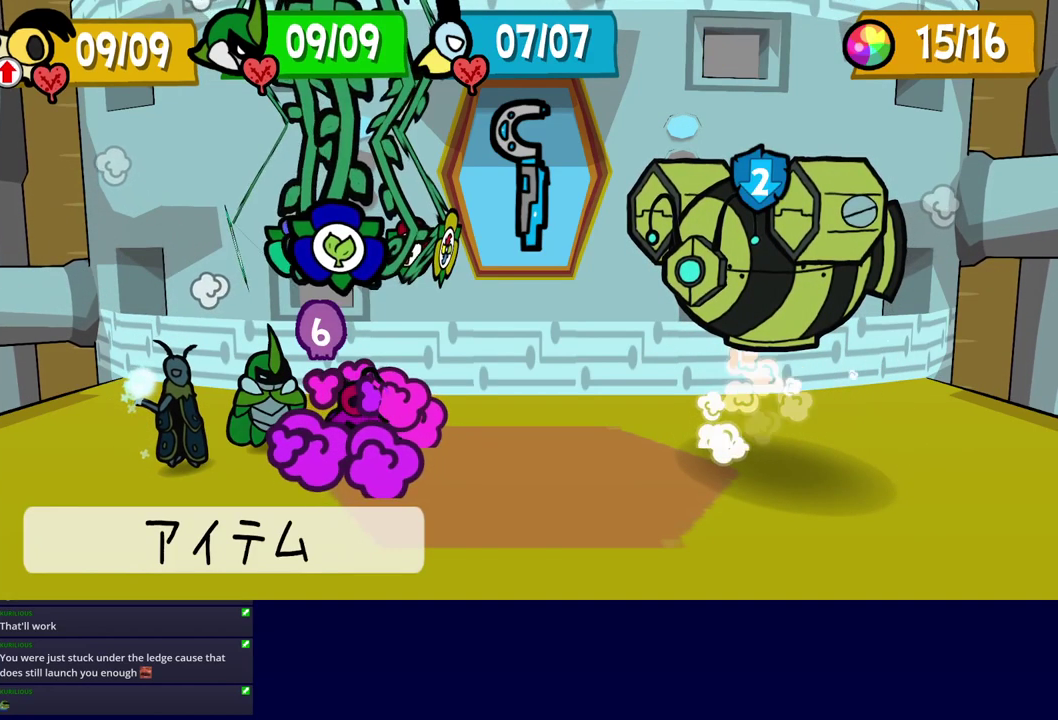
Gameplay with a controller (Nintendo layout); each line is a JSON object with the inputs held at the frame after it. "events" lists button and stick changes between this image and that frame as [ms after this image, input, new state], when the widget could be followed in between. Not read: L3 R3.
{"buttons": ["DPAD_DOWN"], "left_stick": "center", "events": [[116, "DPAD_RIGHT", "down"], [200, "DPAD_RIGHT", "up"], [233, "C_DOWN", "down"], [283, "C_DOWN", "up"], [466, "DPAD_DOWN", "down"]]}
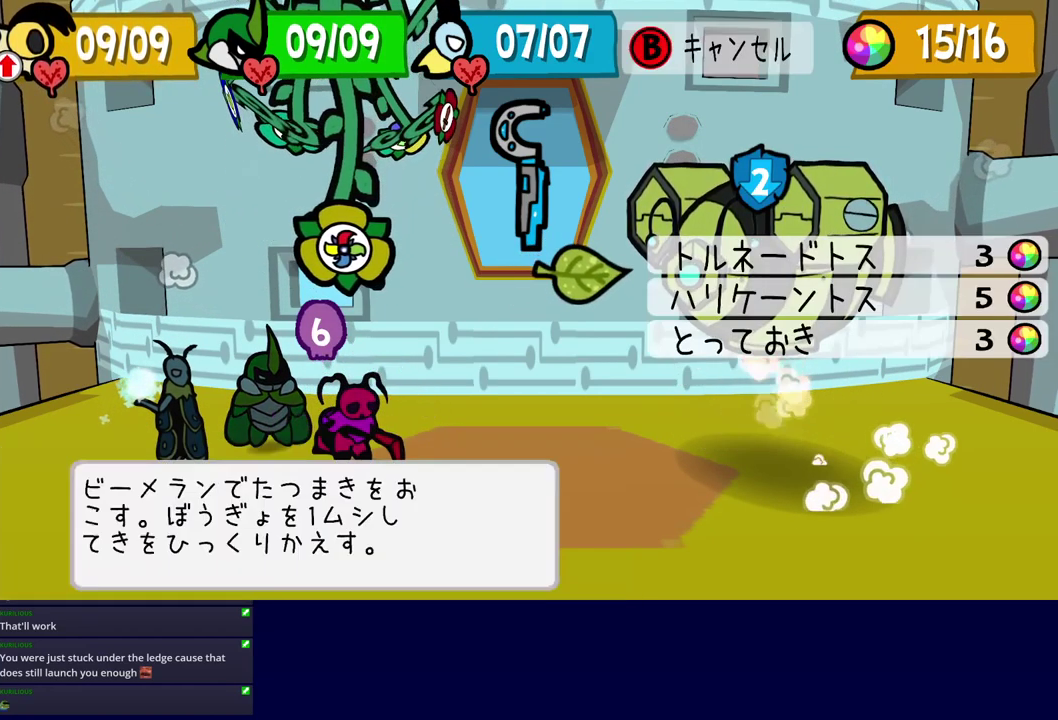
{"buttons": [], "left_stick": "center", "events": [[66, "DPAD_DOWN", "up"], [133, "C_DOWN", "down"], [200, "C_DOWN", "up"], [250, "C_DOWN", "down"], [300, "C_DOWN", "up"]]}
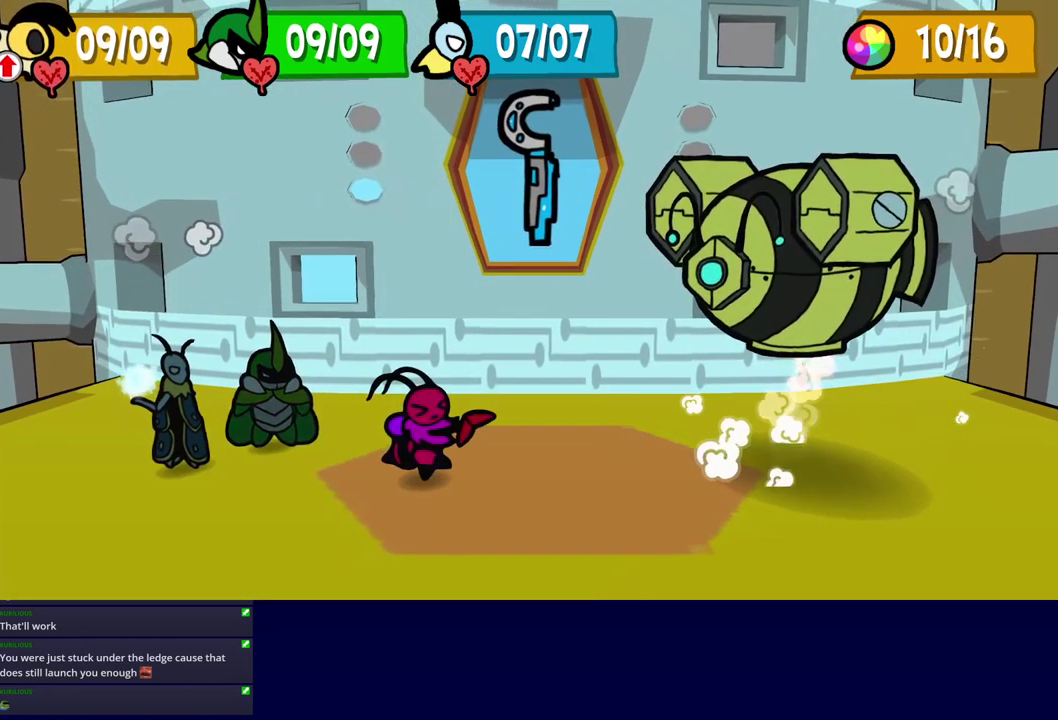
{"buttons": ["R1"], "left_stick": "right"}
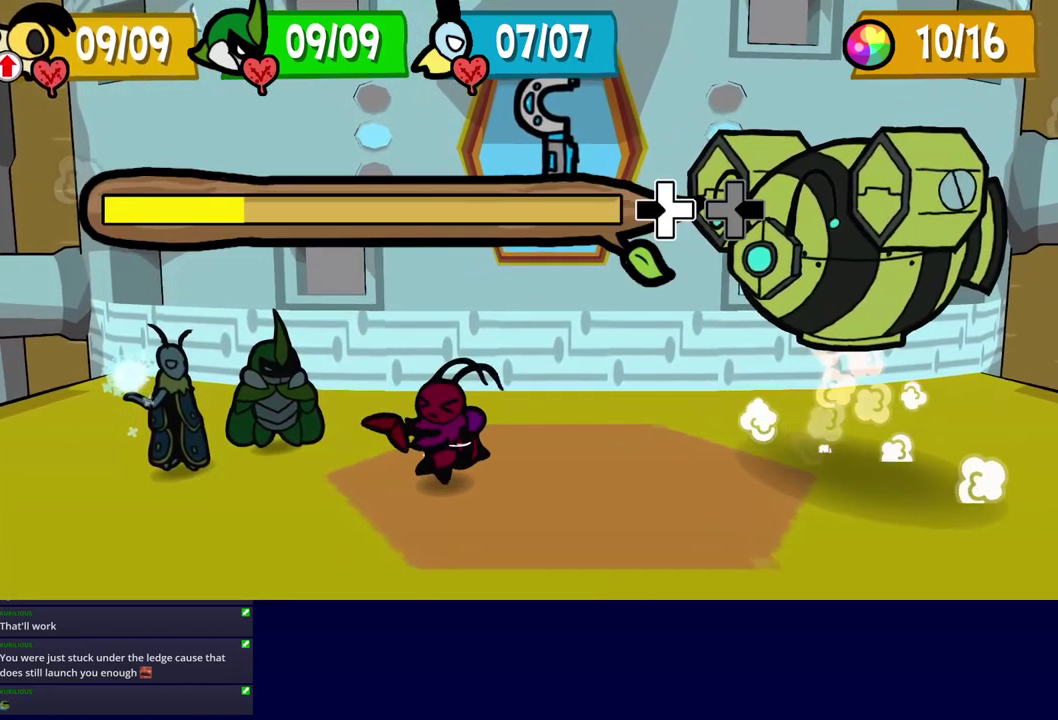
{"buttons": [], "left_stick": "up-left"}
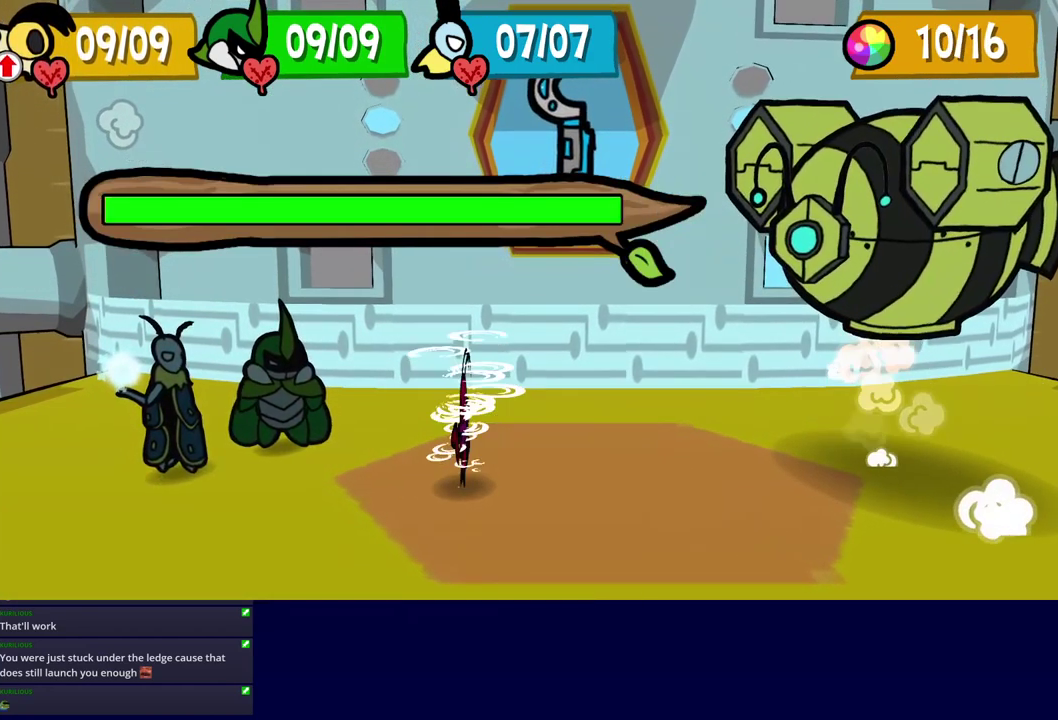
{"buttons": [], "left_stick": "center"}